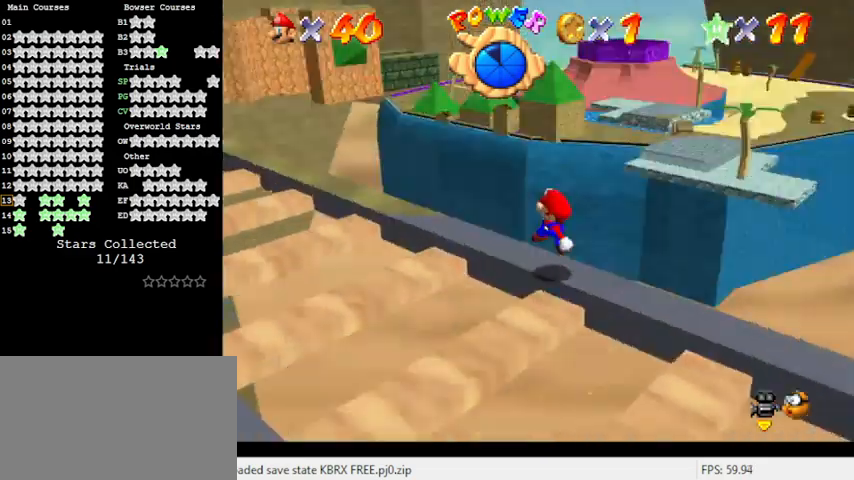
Gameplay with keyboard; each line is a JSON object with the keys held at the frame after it. "events" lists presses ("down") and releases ("up") of "a", "c", "ctrl", "d", "down", "left", "return", "right", "s", "shift", "up", "w", "x" and "y" between this image and that frame as [ms after this image, input, new state], when the widget could be followed in between. No other keys are recorded. Mouse input is not recorded.
{"keys": ["left"], "events": [[133, "a", "up"], [300, "left", "down"]]}
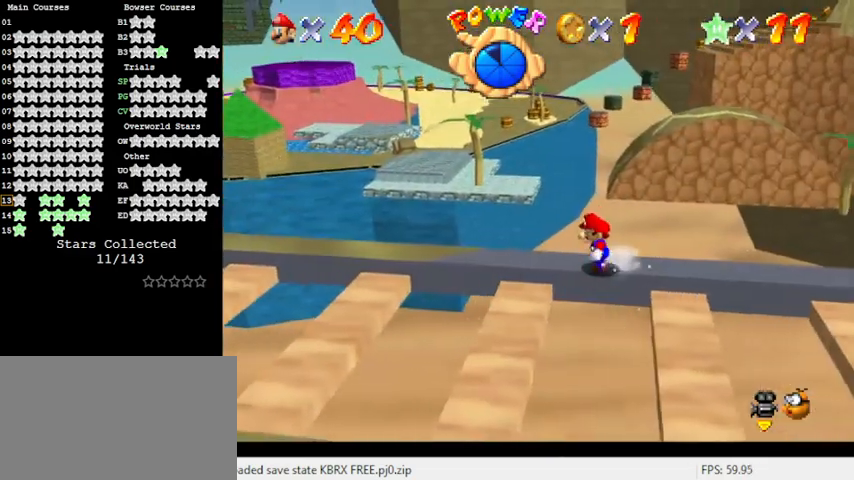
{"keys": ["left", "shift"], "events": [[467, "shift", "down"]]}
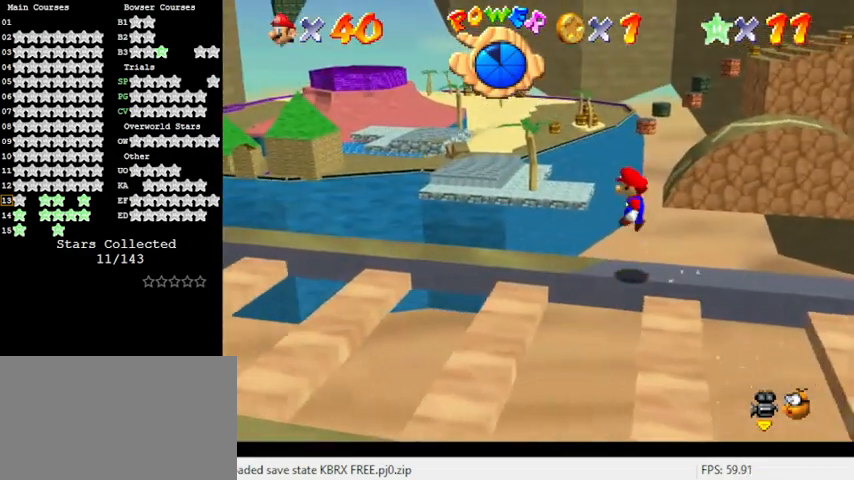
{"keys": ["down", "right"], "events": [[67, "down", "down"], [133, "left", "up"], [200, "right", "down"], [433, "shift", "up"]]}
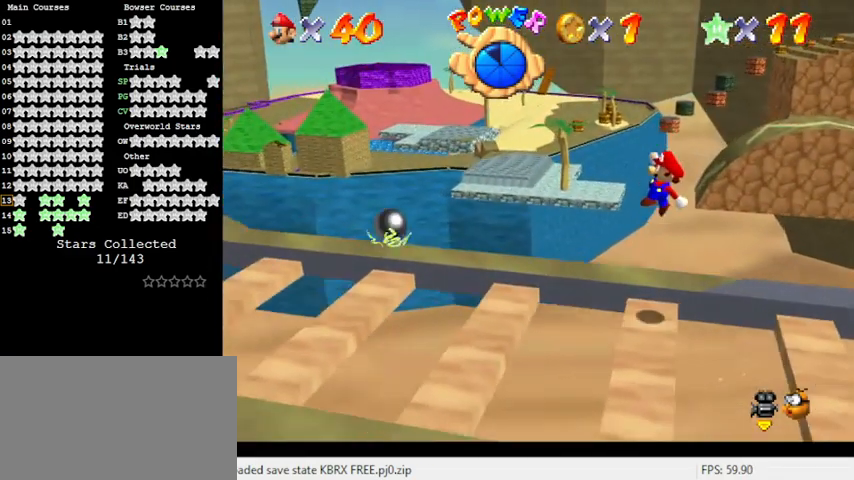
{"keys": [], "events": [[100, "ctrl", "down"], [100, "down", "up"], [200, "right", "up"], [300, "ctrl", "up"]]}
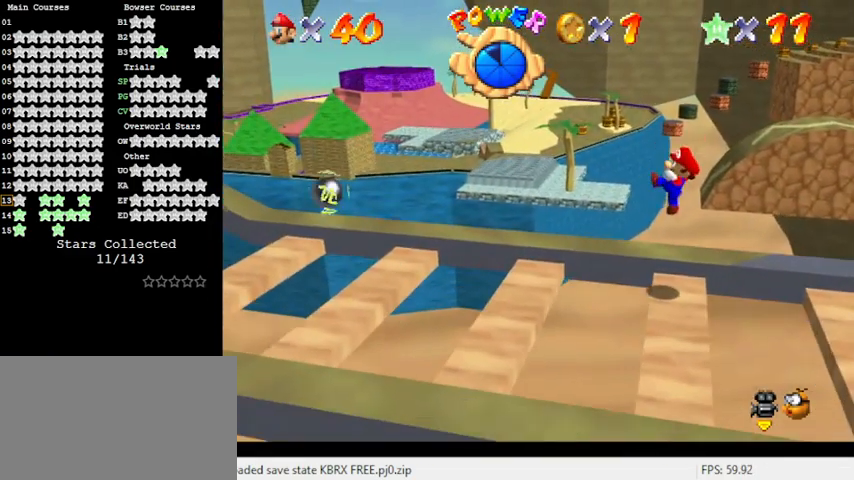
{"keys": ["left", "shift"], "events": [[267, "left", "down"], [267, "shift", "down"]]}
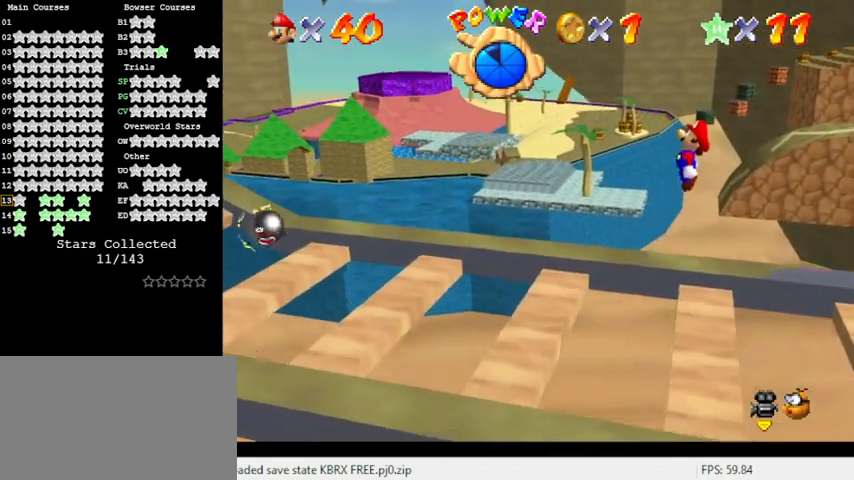
{"keys": ["right"], "events": [[333, "shift", "up"], [367, "left", "up"], [367, "right", "down"]]}
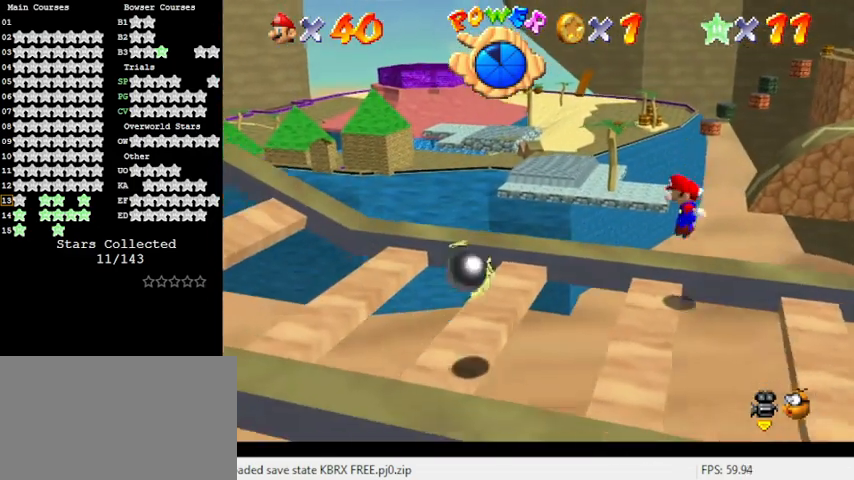
{"keys": [], "events": [[67, "ctrl", "down"], [133, "right", "up"], [233, "ctrl", "up"], [300, "right", "down"], [367, "right", "up"]]}
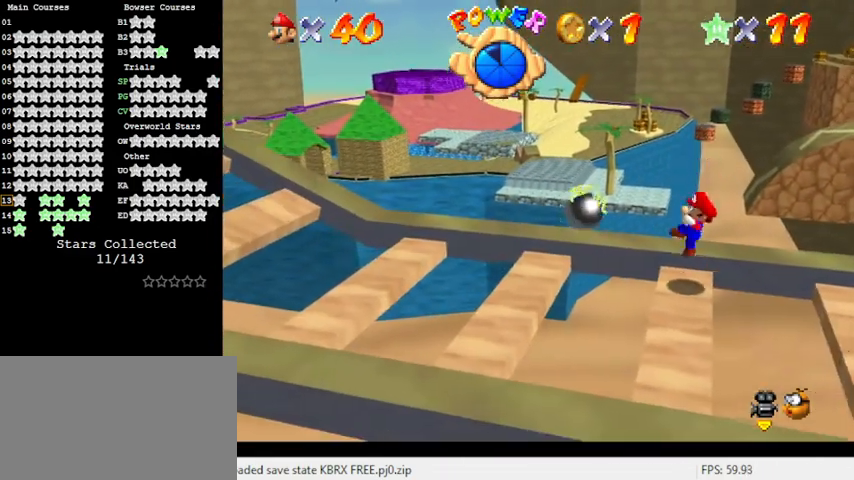
{"keys": ["left", "shift"], "events": [[33, "left", "down"], [100, "shift", "down"]]}
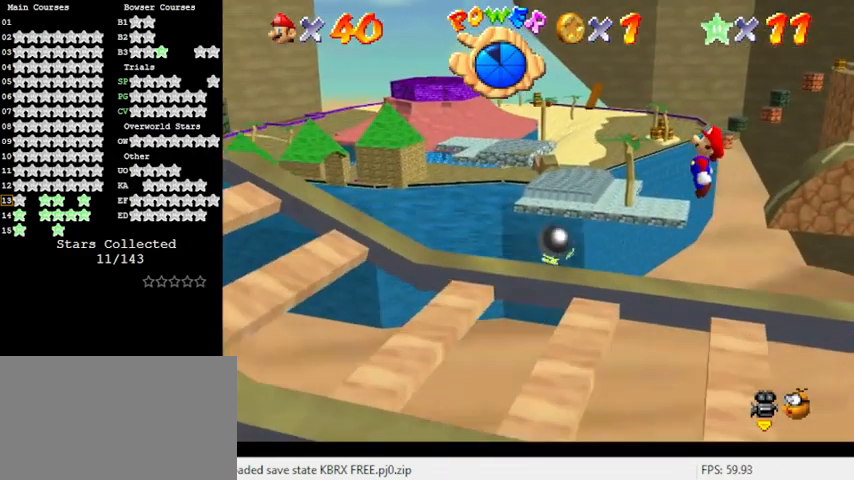
{"keys": ["ctrl"], "events": [[133, "shift", "up"], [167, "left", "up"], [167, "right", "down"], [400, "ctrl", "down"], [400, "right", "up"]]}
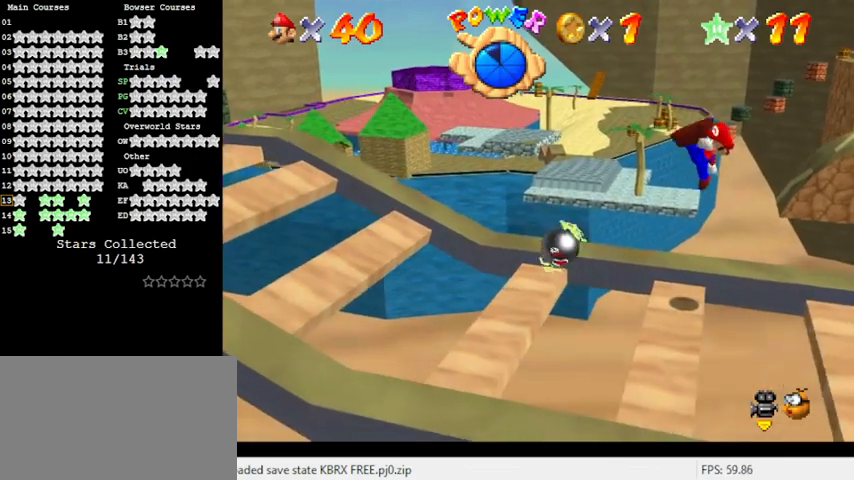
{"keys": ["left", "shift"], "events": [[100, "ctrl", "up"], [133, "right", "down"], [267, "right", "up"], [367, "left", "down"], [500, "shift", "down"]]}
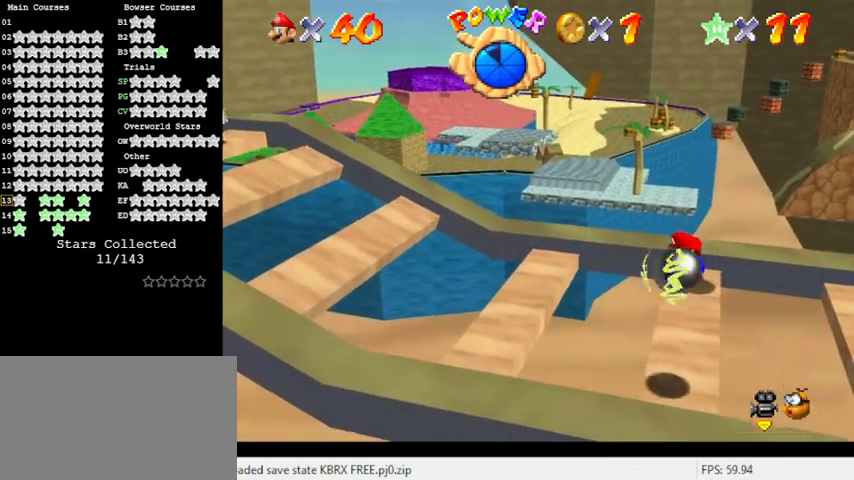
{"keys": ["ctrl"], "events": [[233, "shift", "up"], [433, "ctrl", "down"], [500, "left", "up"]]}
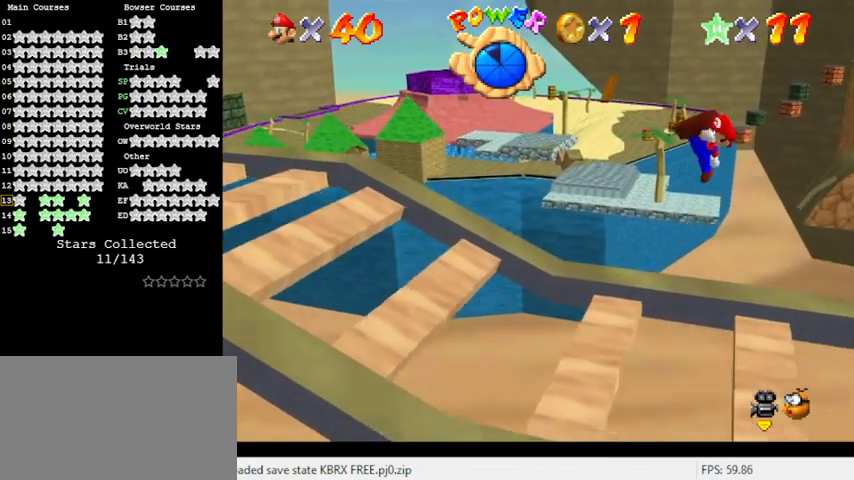
{"keys": ["left"], "events": [[67, "ctrl", "up"], [200, "right", "down"], [433, "right", "up"], [467, "left", "down"]]}
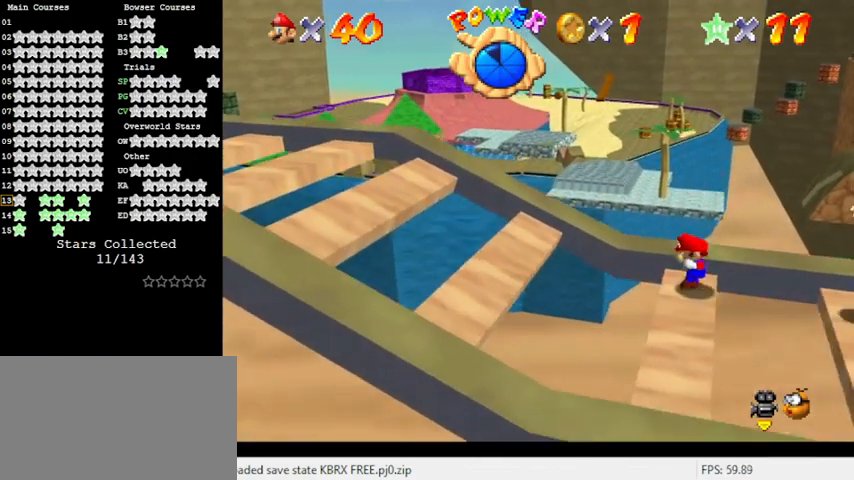
{"keys": ["left"], "events": [[67, "shift", "down"], [333, "shift", "up"]]}
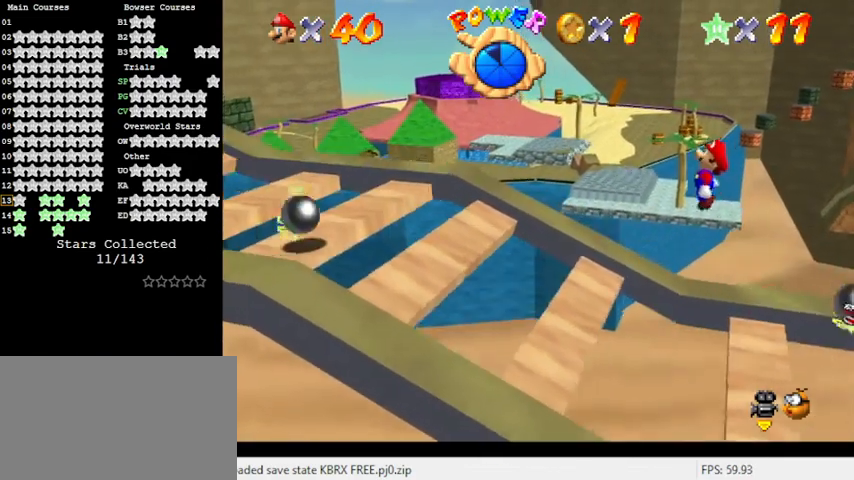
{"keys": [], "events": [[33, "left", "up"], [33, "right", "down"], [167, "right", "up"], [233, "ctrl", "down"], [367, "ctrl", "up"]]}
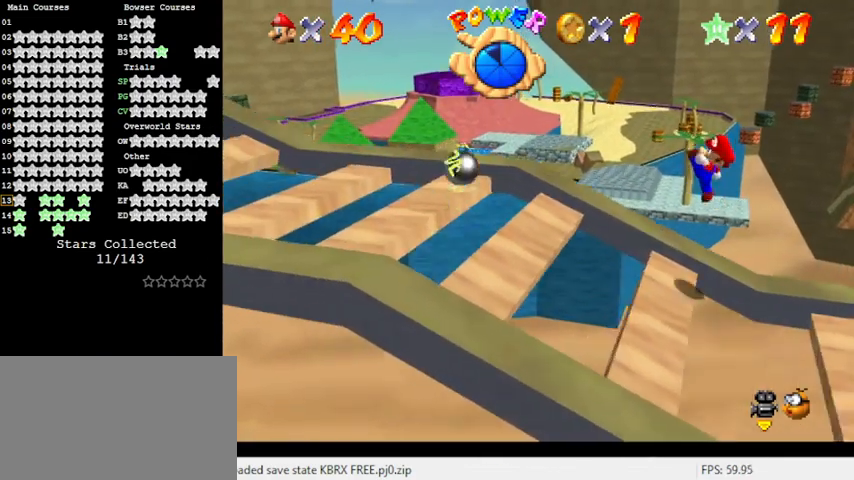
{"keys": ["left", "shift"], "events": [[133, "right", "down"], [233, "right", "up"], [267, "shift", "down"], [367, "left", "down"]]}
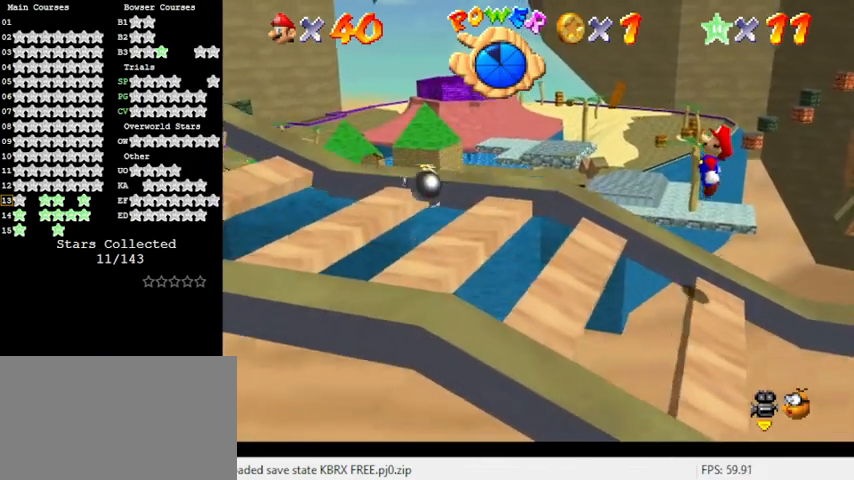
{"keys": [], "events": [[67, "shift", "up"], [233, "left", "up"], [333, "ctrl", "down"], [333, "right", "down"], [500, "ctrl", "up"], [500, "right", "up"]]}
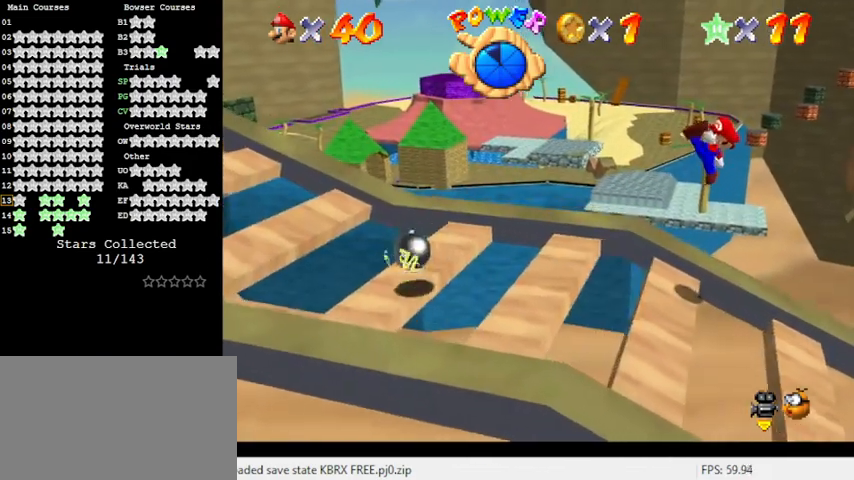
{"keys": ["left", "shift"], "events": [[233, "left", "down"], [400, "shift", "down"]]}
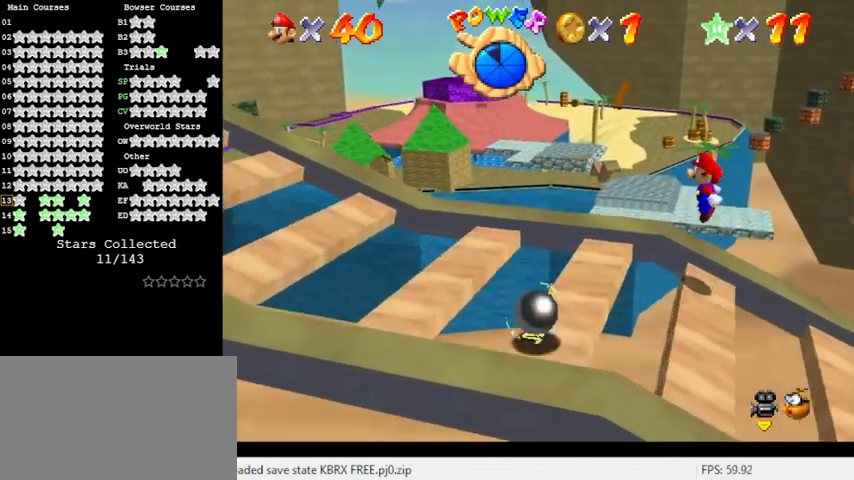
{"keys": ["right"], "events": [[300, "left", "up"], [300, "right", "down"], [500, "shift", "up"]]}
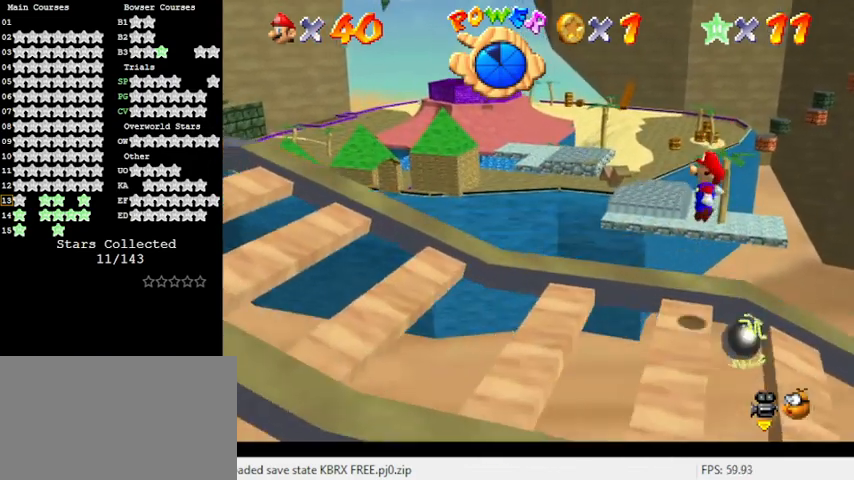
{"keys": [], "events": [[133, "ctrl", "down"], [133, "right", "up"], [367, "ctrl", "up"]]}
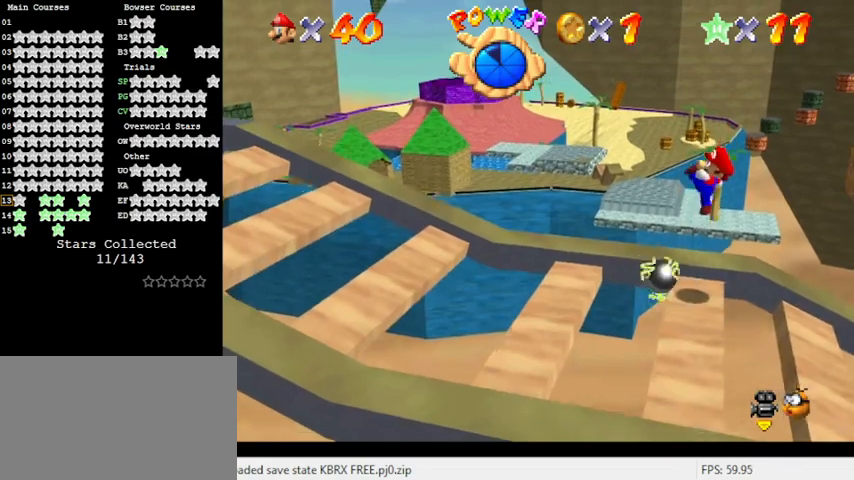
{"keys": ["down", "left"], "events": [[100, "left", "down"], [267, "shift", "down"], [433, "down", "down"], [467, "shift", "up"]]}
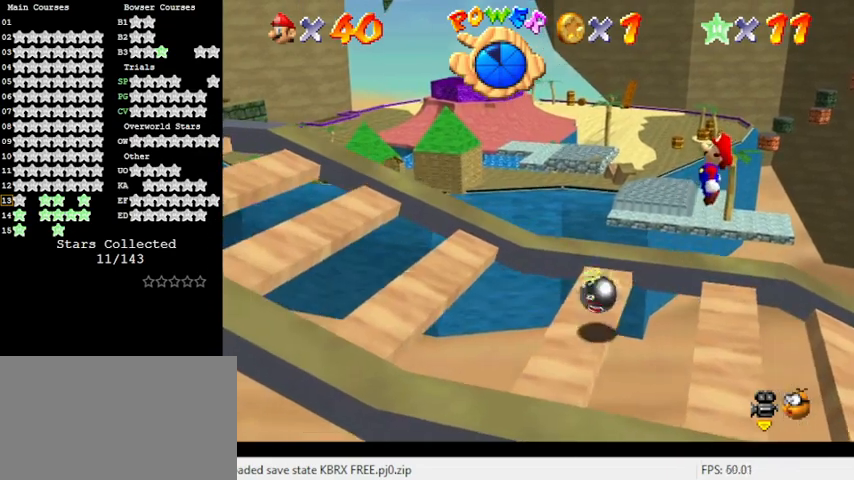
{"keys": [], "events": [[67, "down", "up"], [200, "left", "up"], [333, "ctrl", "down"], [433, "ctrl", "up"]]}
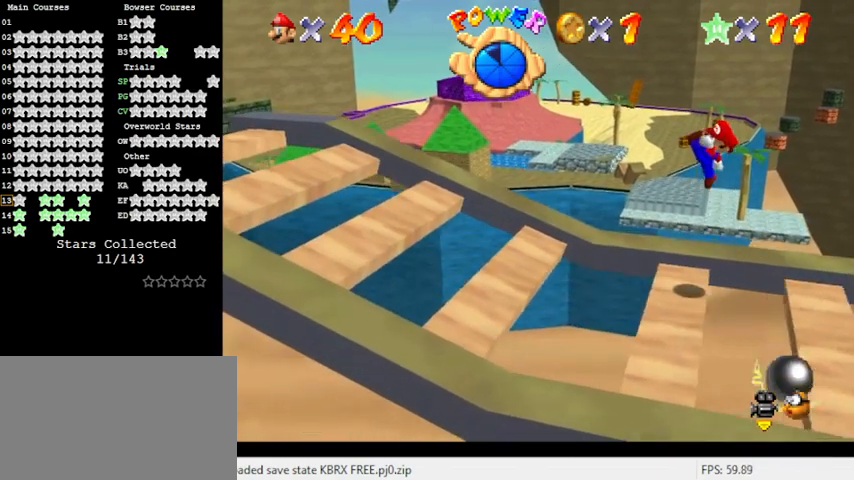
{"keys": ["left", "shift"], "events": [[67, "right", "down"], [267, "right", "up"], [333, "left", "down"], [400, "shift", "down"]]}
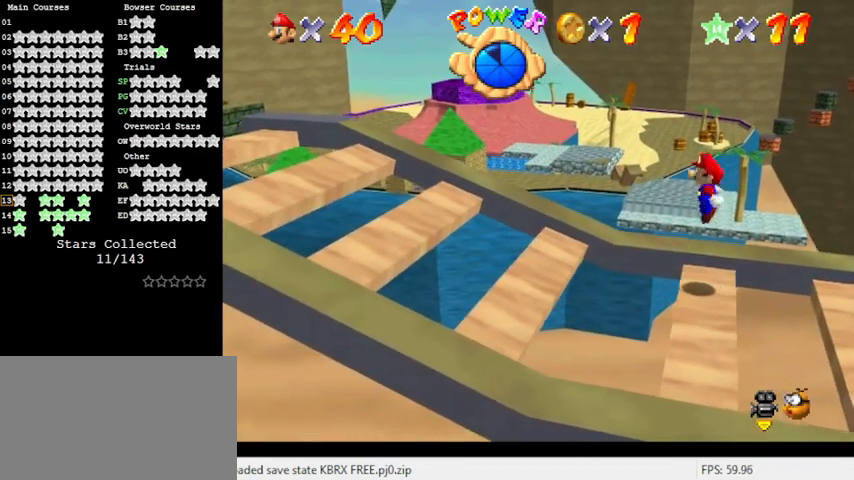
{"keys": ["right"], "events": [[267, "shift", "up"], [400, "left", "up"], [467, "right", "down"]]}
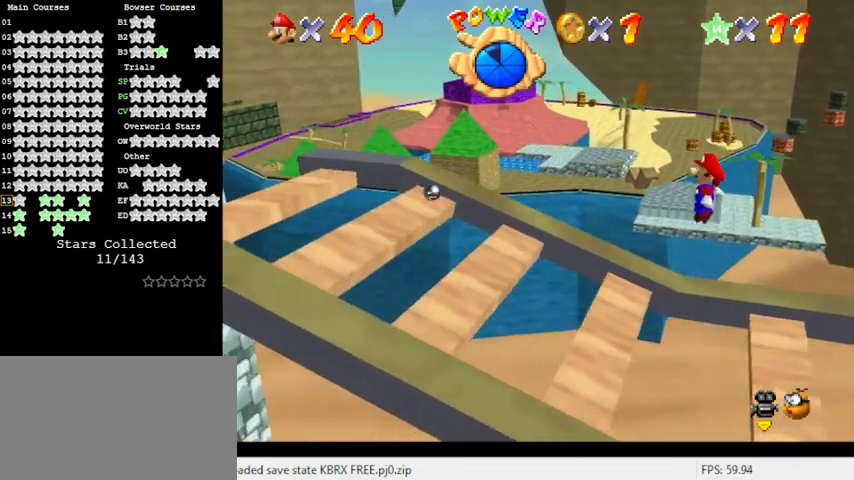
{"keys": ["left"], "events": [[100, "right", "up"], [133, "ctrl", "down"], [333, "ctrl", "up"], [433, "left", "down"]]}
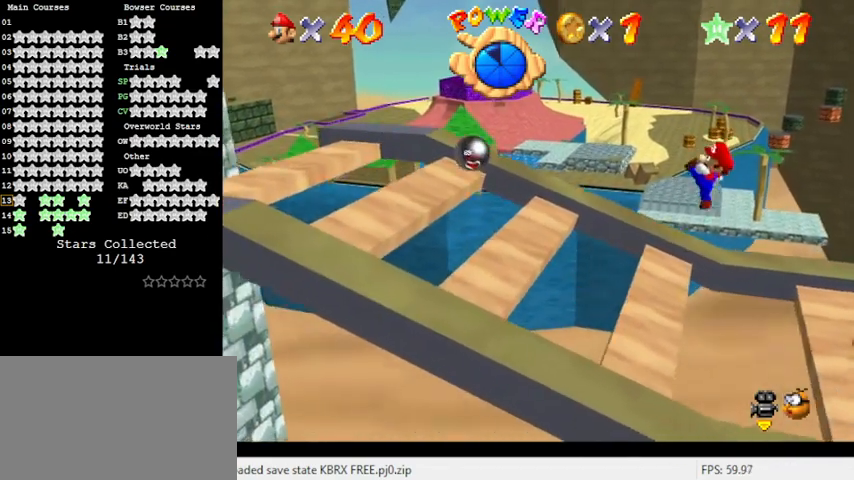
{"keys": ["left"], "events": [[167, "left", "up"], [233, "shift", "down"], [300, "left", "down"], [467, "shift", "up"]]}
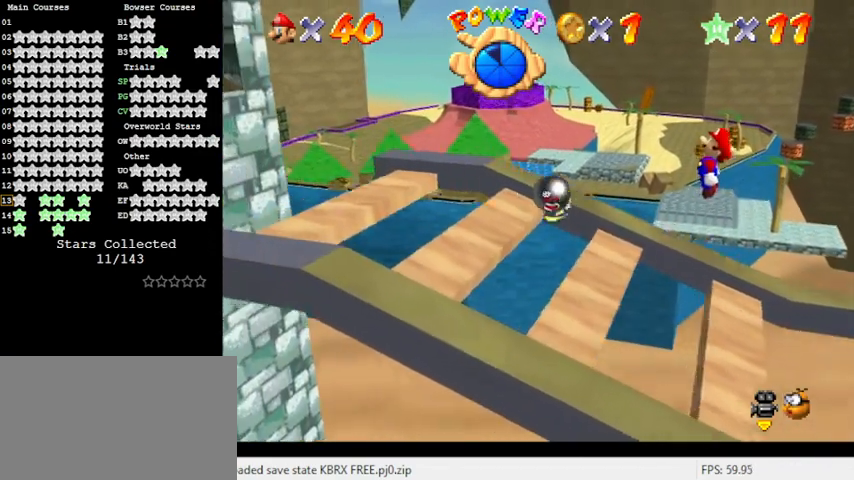
{"keys": [], "events": [[67, "left", "up"], [167, "right", "down"], [267, "ctrl", "down"], [300, "right", "up"], [433, "ctrl", "up"]]}
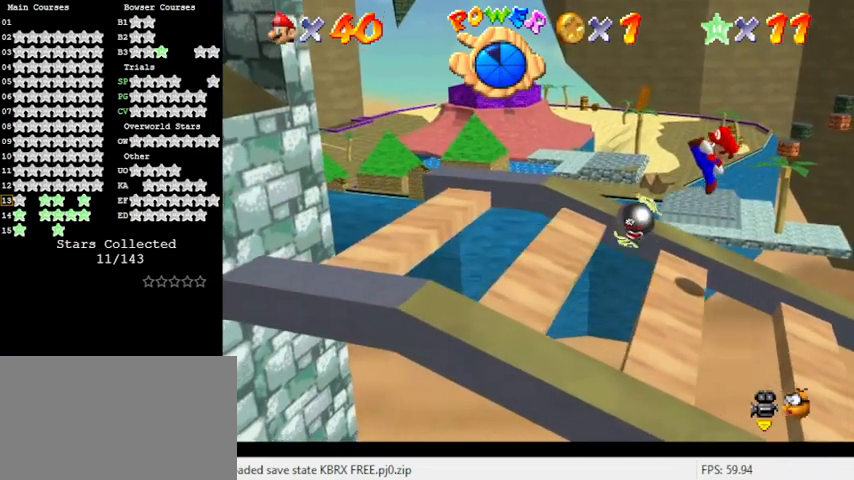
{"keys": ["left", "shift"], "events": [[67, "right", "down"], [133, "right", "up"], [233, "left", "down"], [367, "shift", "down"]]}
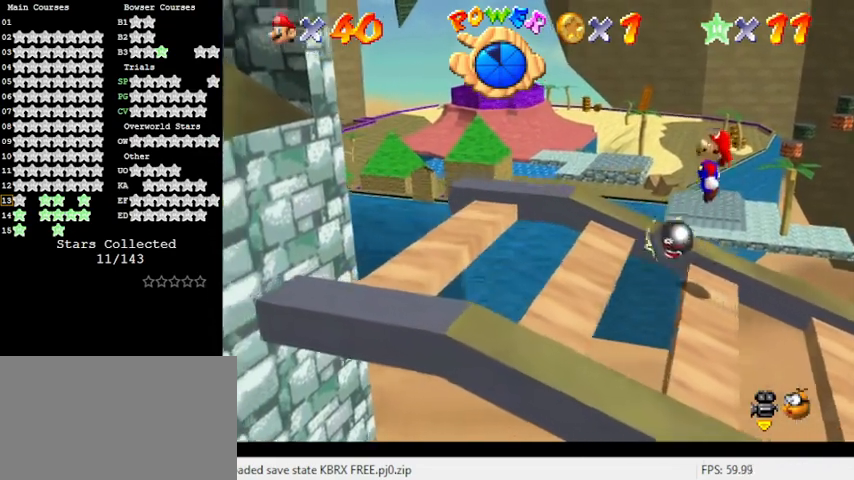
{"keys": ["ctrl"], "events": [[100, "shift", "up"], [200, "left", "up"], [333, "right", "down"], [467, "ctrl", "down"], [500, "right", "up"]]}
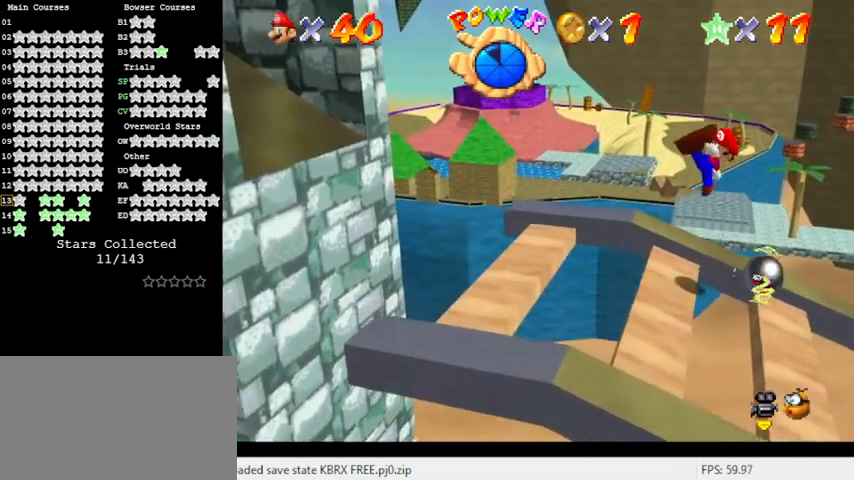
{"keys": ["left"], "events": [[100, "ctrl", "up"], [300, "left", "down"]]}
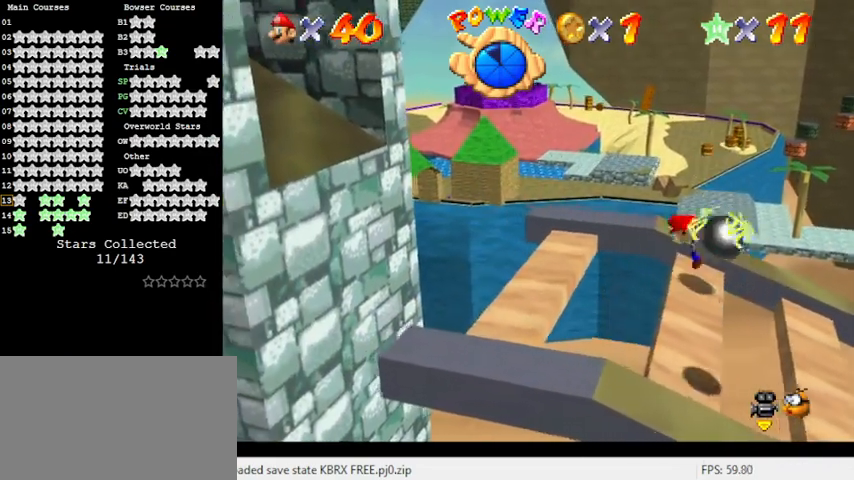
{"keys": ["shift"], "events": [[33, "shift", "down"], [500, "left", "up"]]}